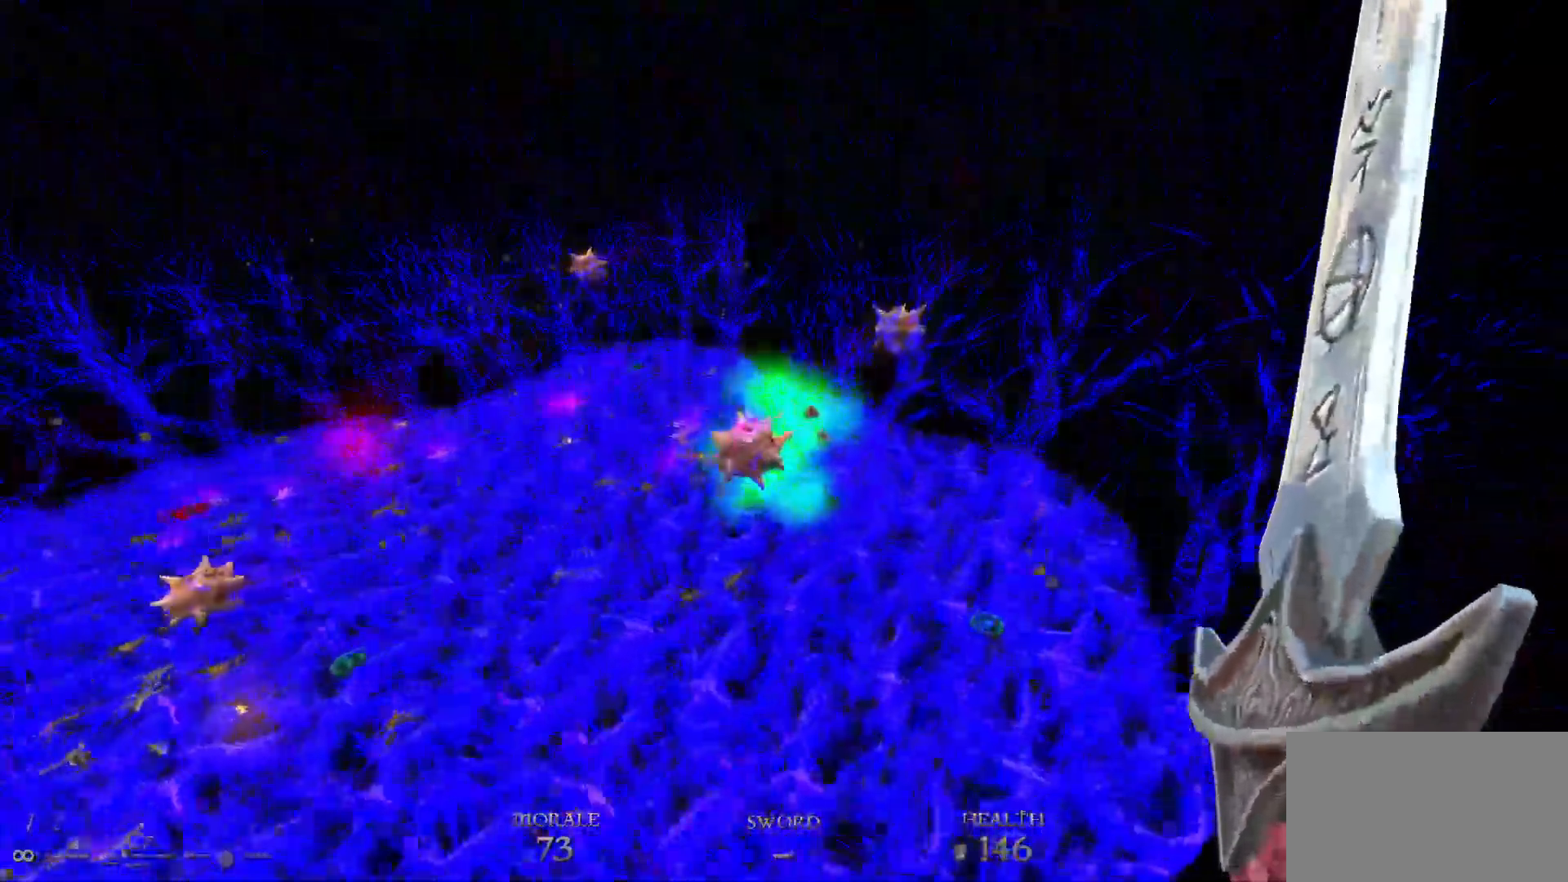
Gameplay with keyboard and mouse; each line is a JSON object with the keys and mouse buttons held at the frame after it. "events" lists presses ("down") and releases ("up") of "1", "2", "3", "4", "5", "a", "alt", "c", "caps_lock", "ctrl", "d", "e", "f", "g", "q", "r", "s", "shift", "space", "t", "tab", "v", "w", "x", "z", "mouse_left", "mouse_wheel" and "mouse_right" between this image and that frame as [ms after this image, input, new state], when the widget could be followed in between. "mouse_left", "mouse_wheel", "mouse_right" = the "left", "wheel", "right" buttons of the "mouse" list. No other keys are recorded. "wheel" means that the mouse wheel is clicked or scrolled. Not read: mouse_move.
{"keys": ["d", "w"], "mouse": [], "events": [[50, "d", "up"], [183, "d", "down"]]}
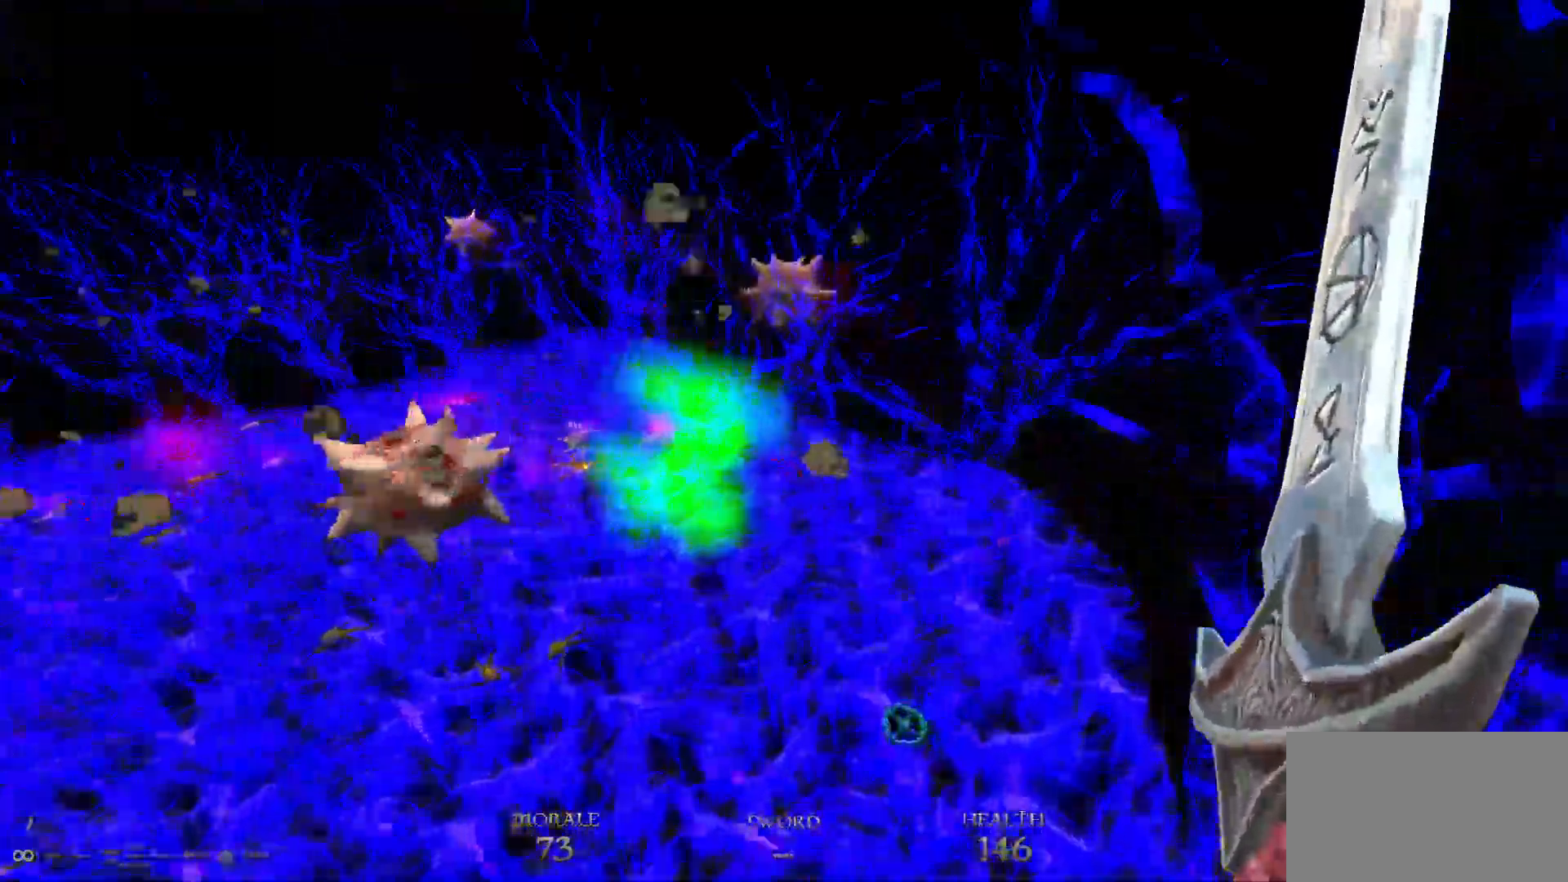
{"keys": ["w"], "mouse": [], "events": [[67, "d", "up"], [117, "w", "up"], [267, "w", "down"]]}
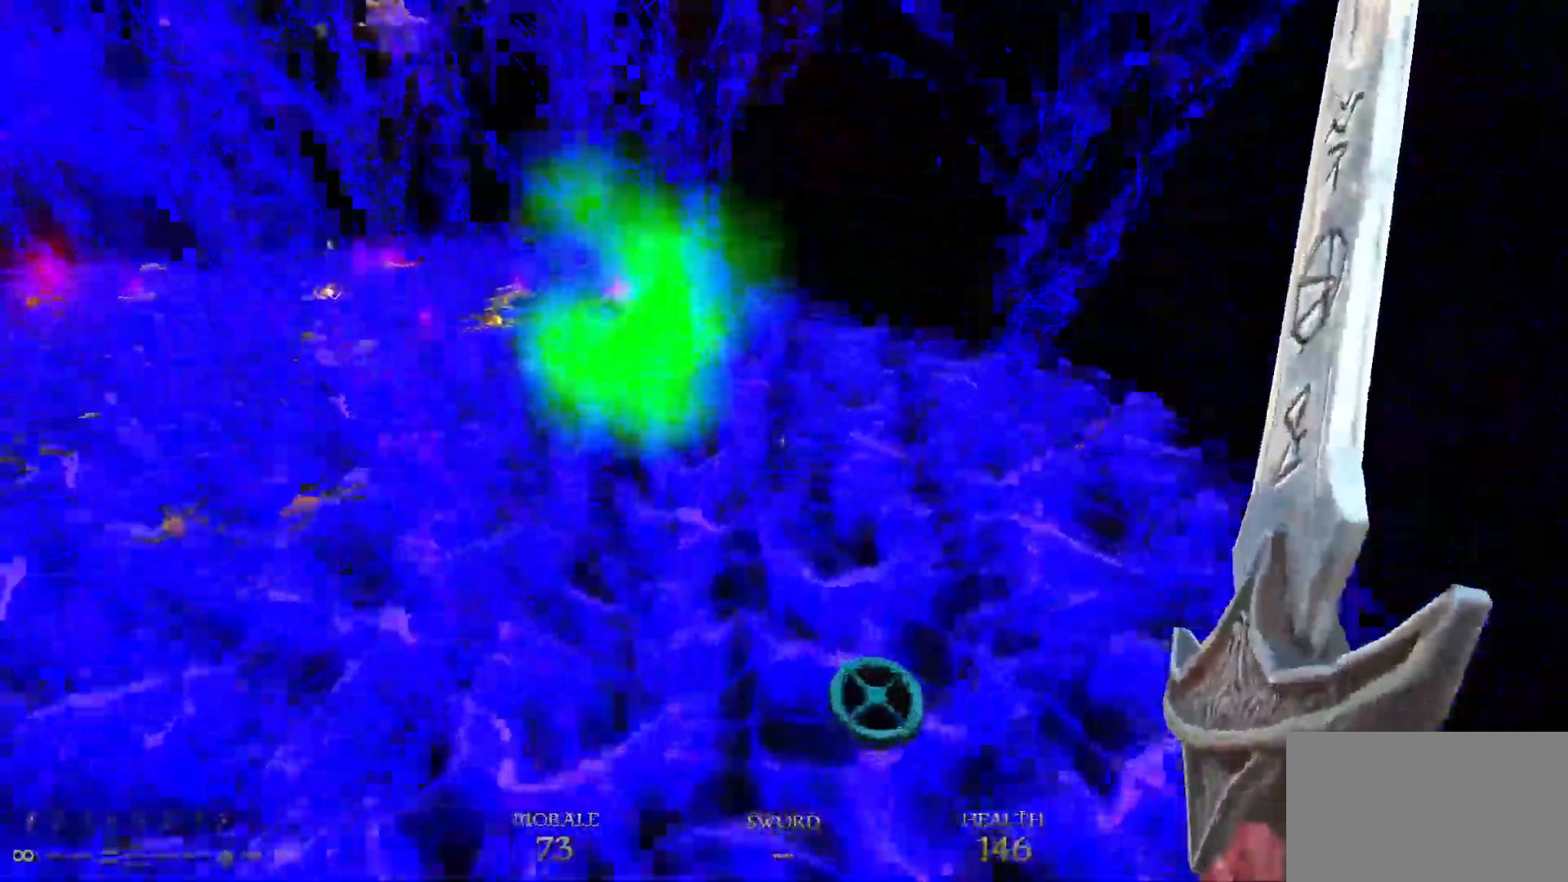
{"keys": ["d", "w"], "mouse": [], "events": [[133, "d", "down"]]}
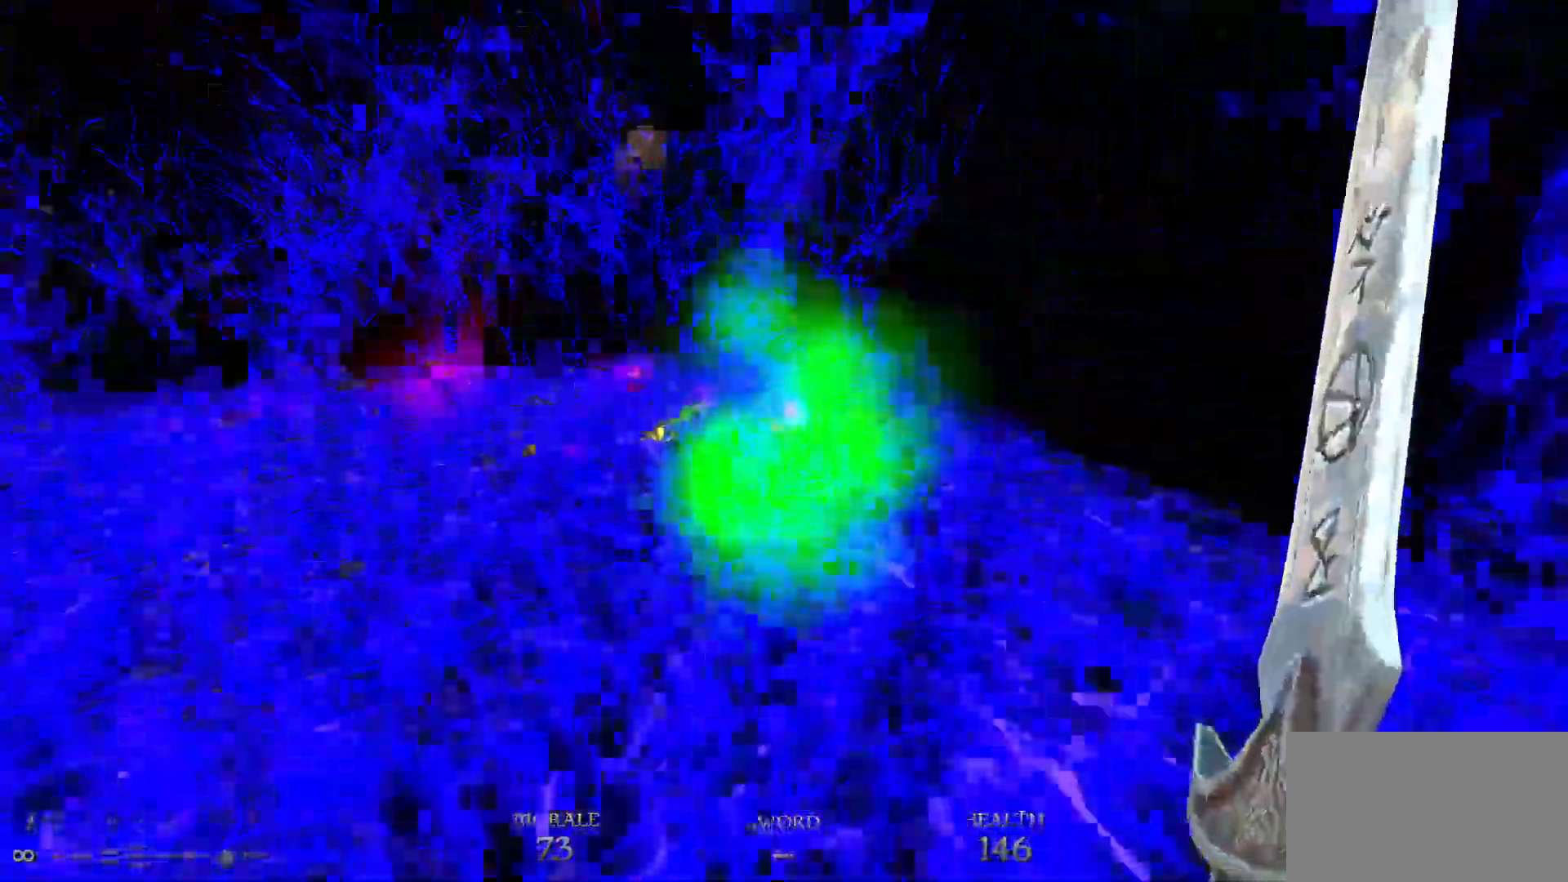
{"keys": ["d", "w"], "mouse": [], "events": []}
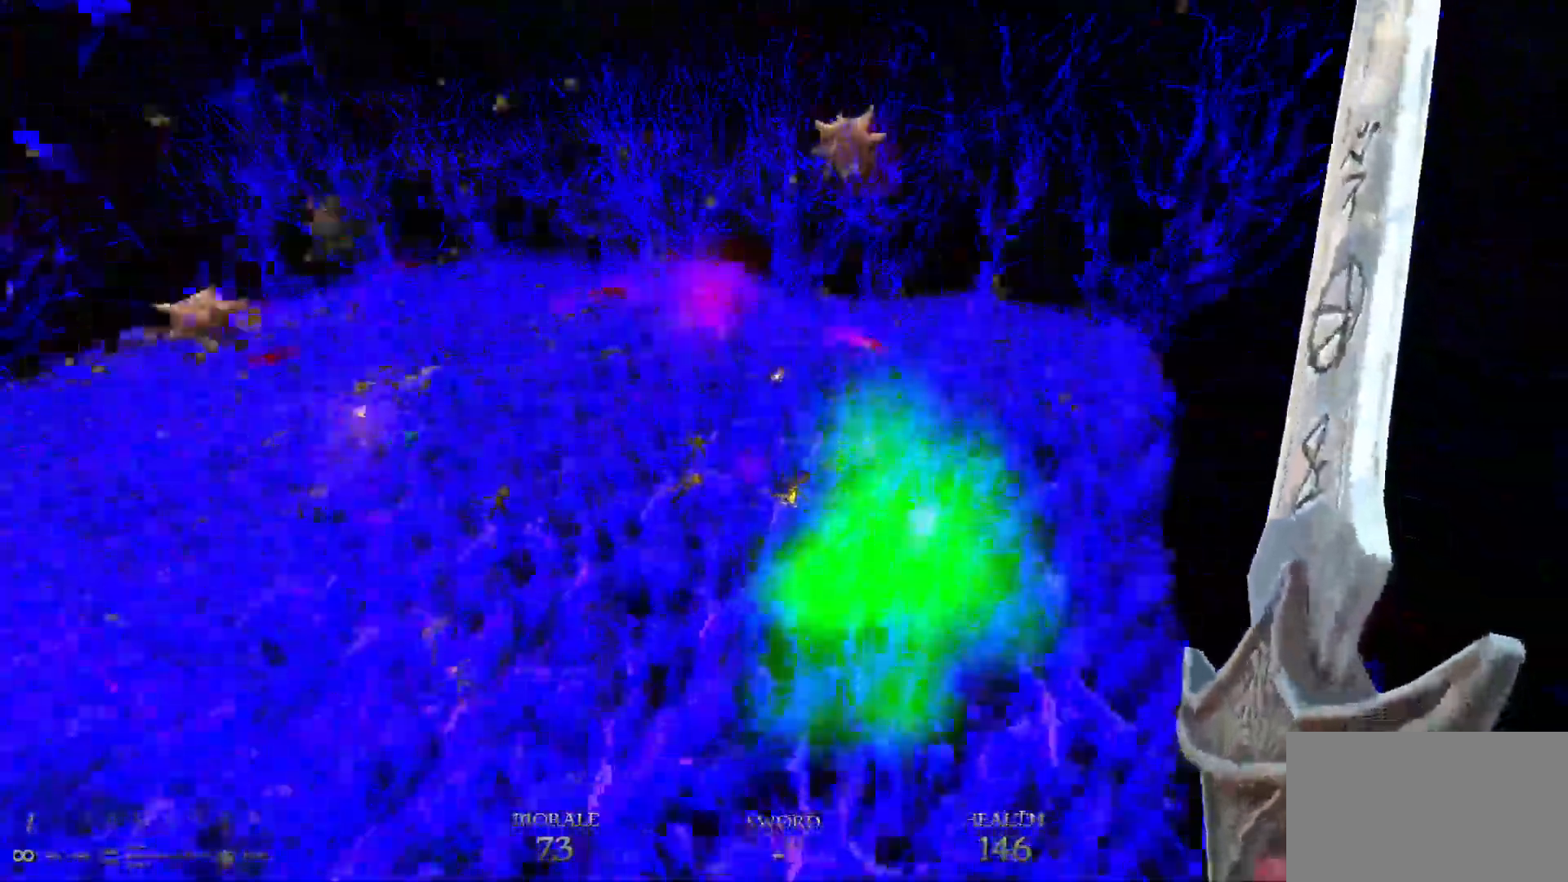
{"keys": ["d", "w"], "mouse": [], "events": []}
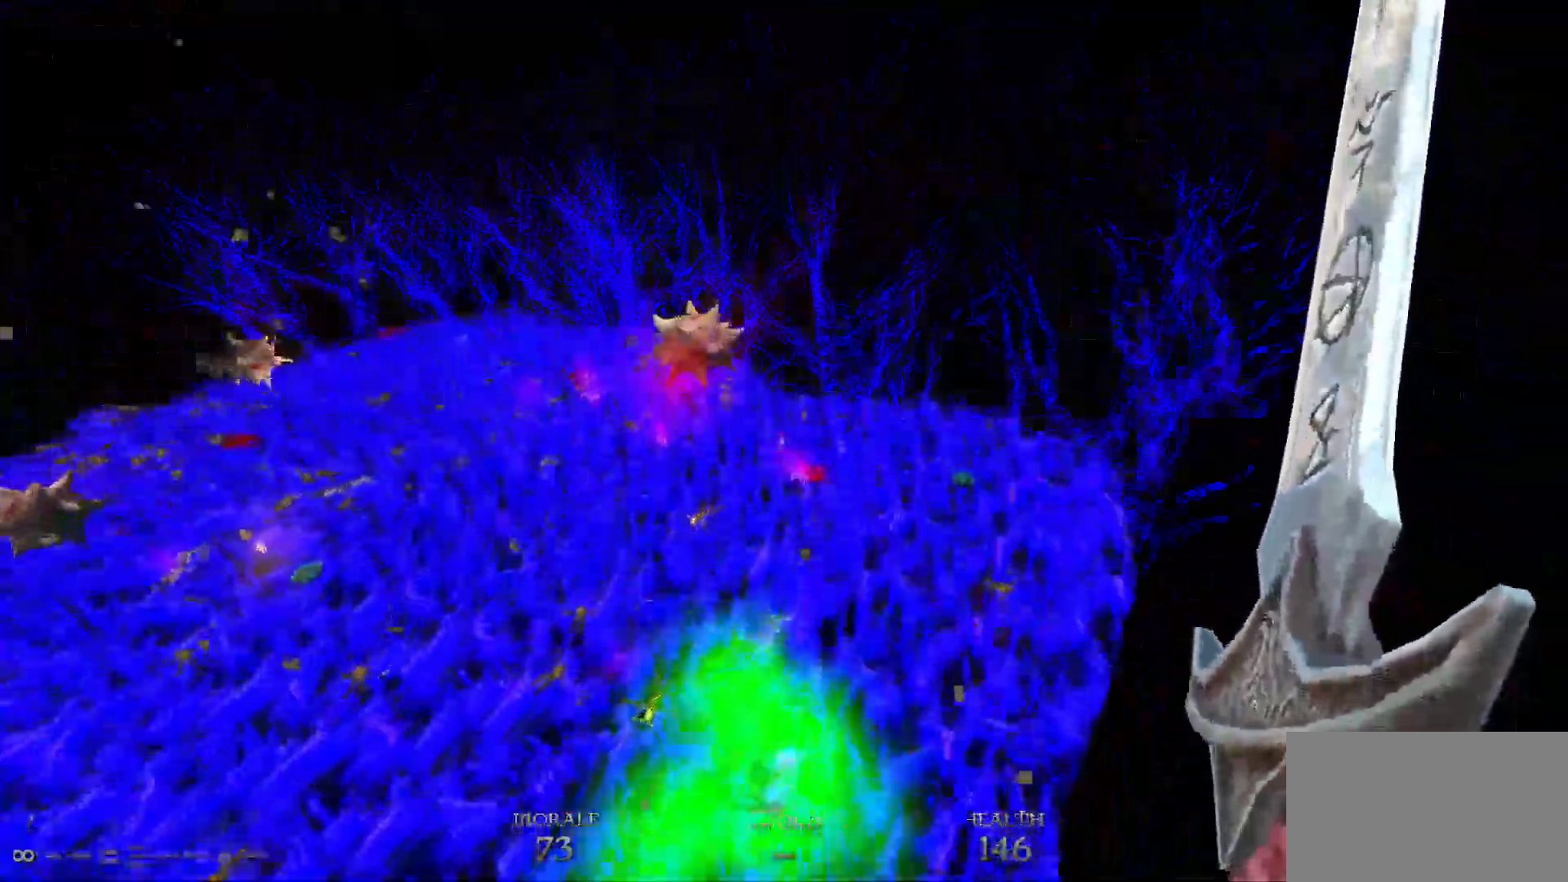
{"keys": ["d", "w"], "mouse": [], "events": []}
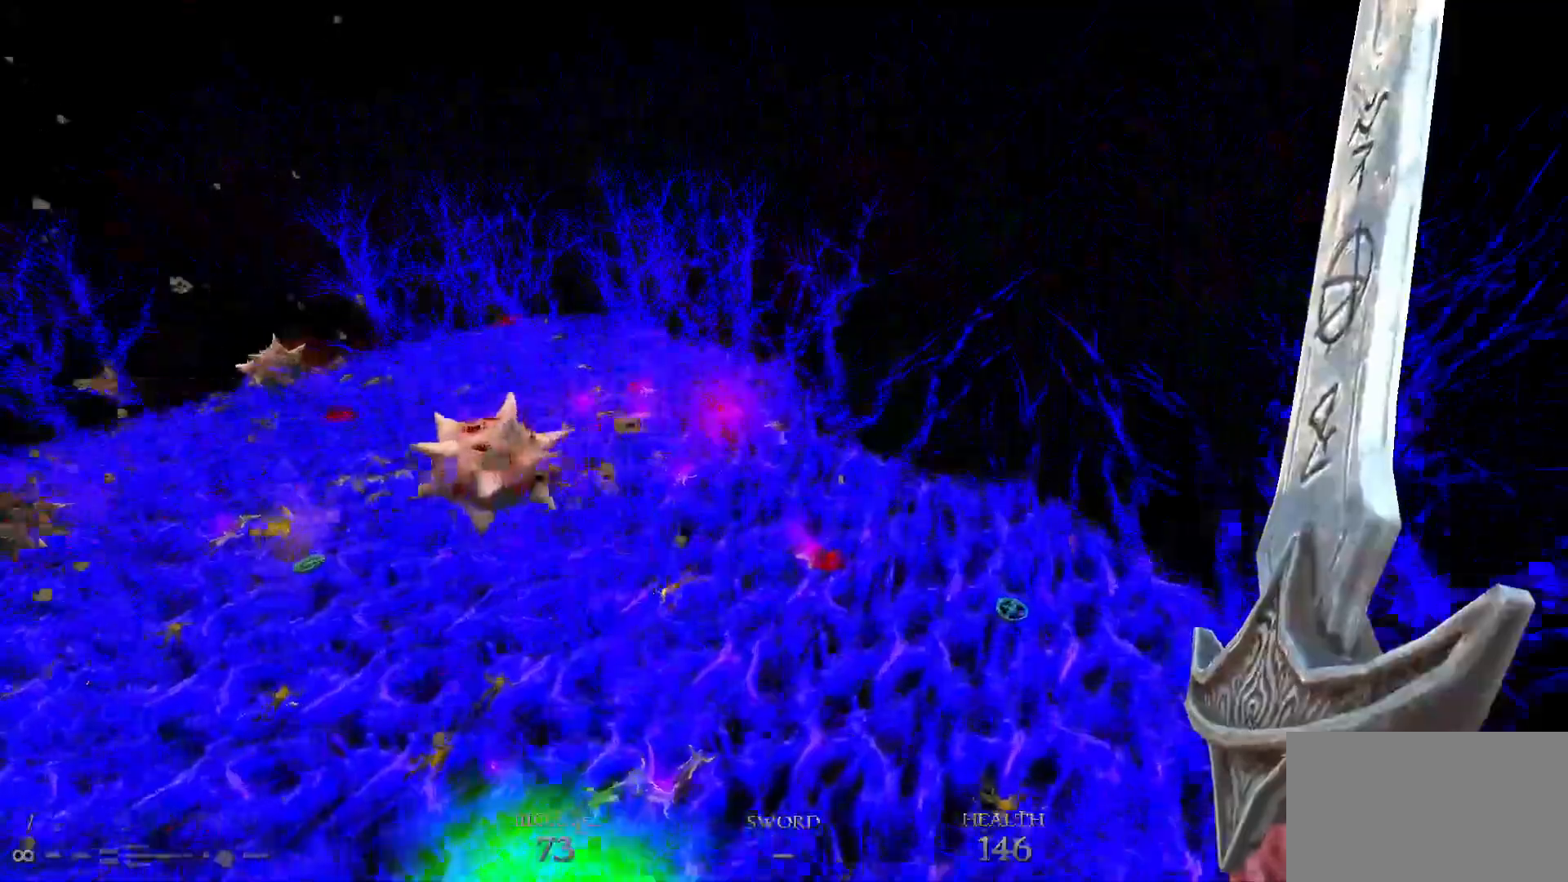
{"keys": ["d", "w"], "mouse": [], "events": [[417, "mouse_wheel", "down"], [467, "mouse_wheel", "up"]]}
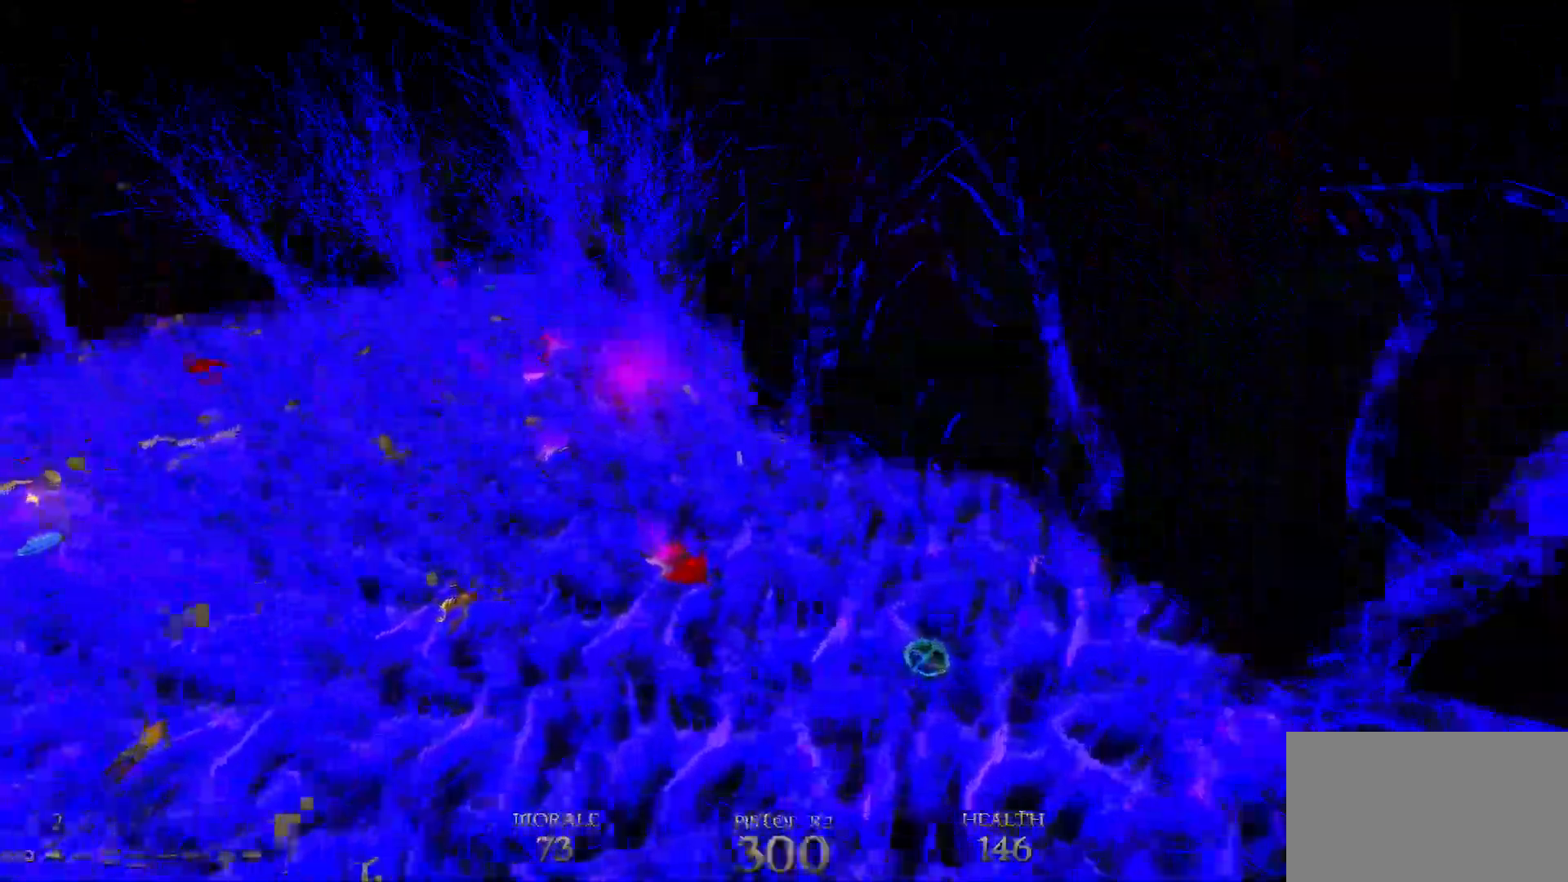
{"keys": ["w"], "mouse": [], "events": [[117, "d", "up"], [167, "mouse_wheel", "down"], [200, "mouse_wheel", "up"], [300, "d", "down"], [400, "d", "up"], [450, "mouse_wheel", "down"], [483, "mouse_wheel", "up"]]}
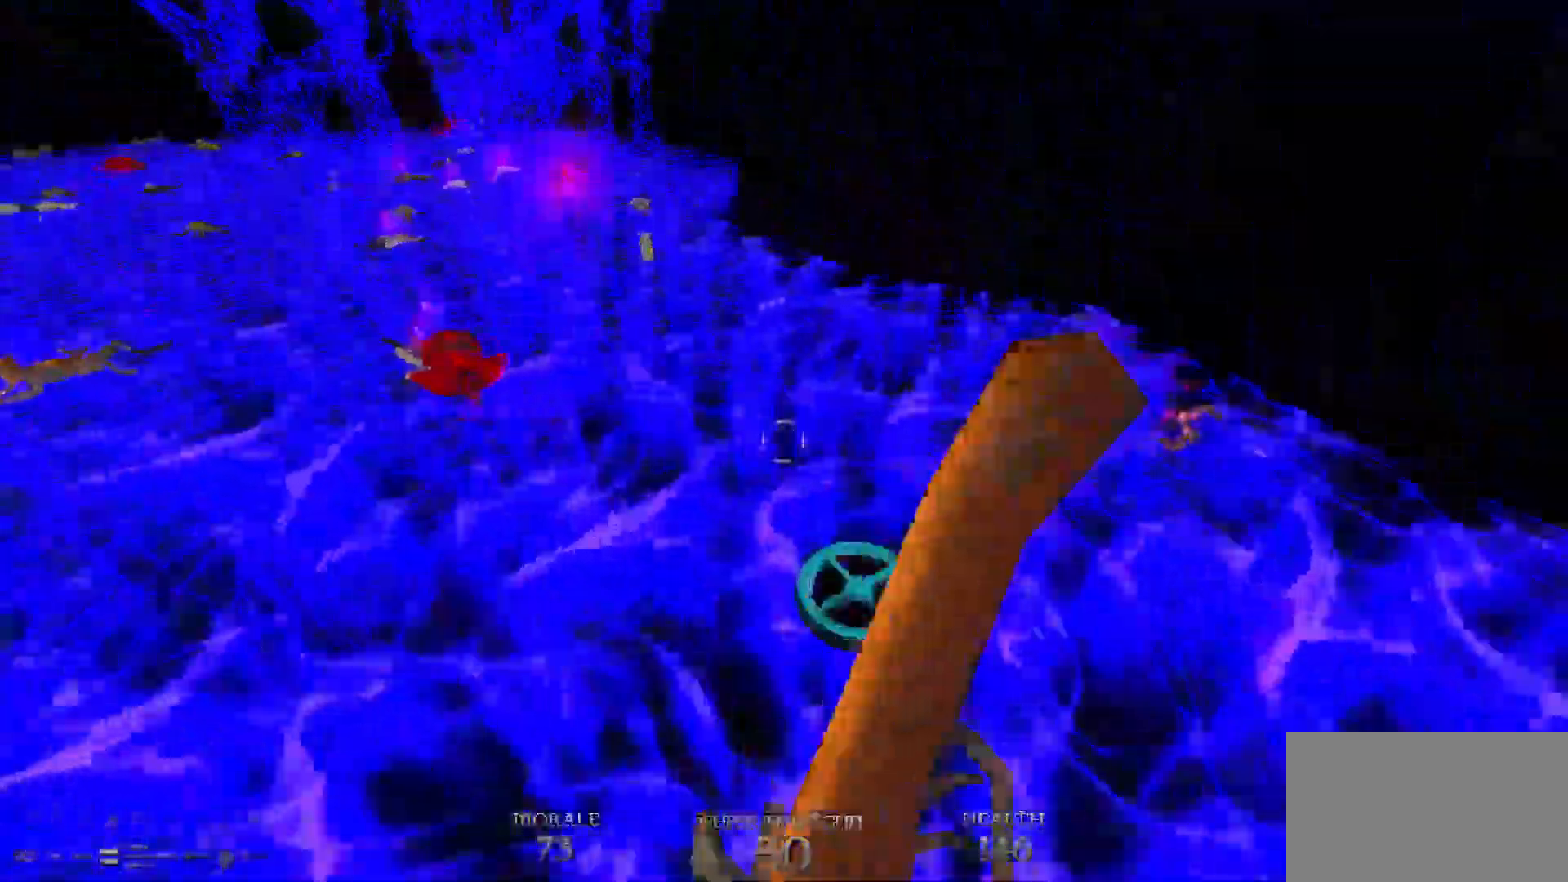
{"keys": ["d", "w"], "mouse": [], "events": [[367, "d", "down"]]}
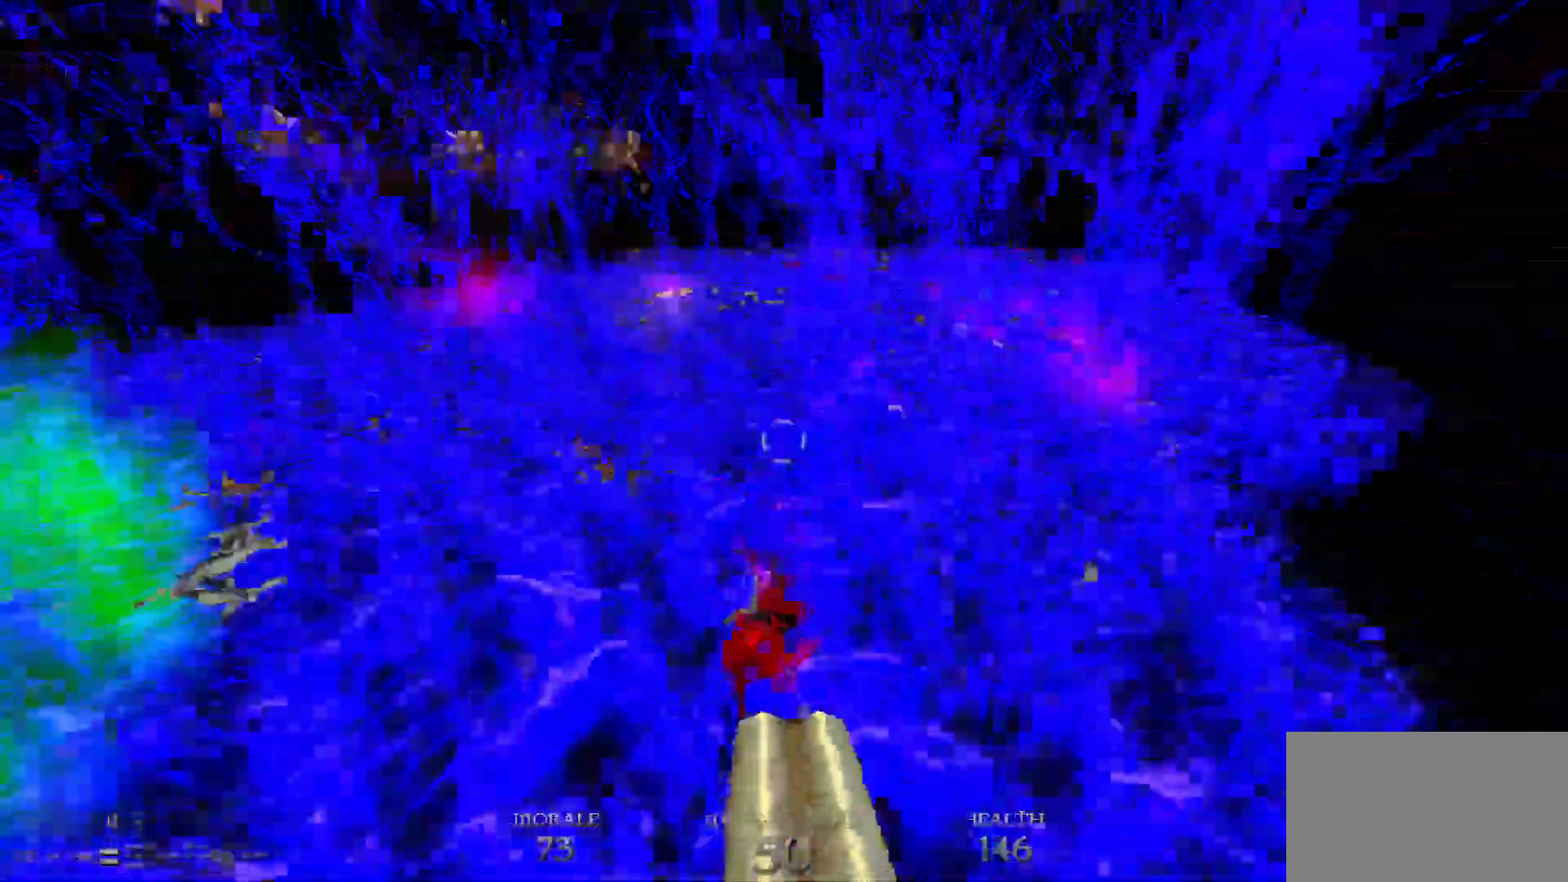
{"keys": ["d", "w"], "mouse": [], "events": []}
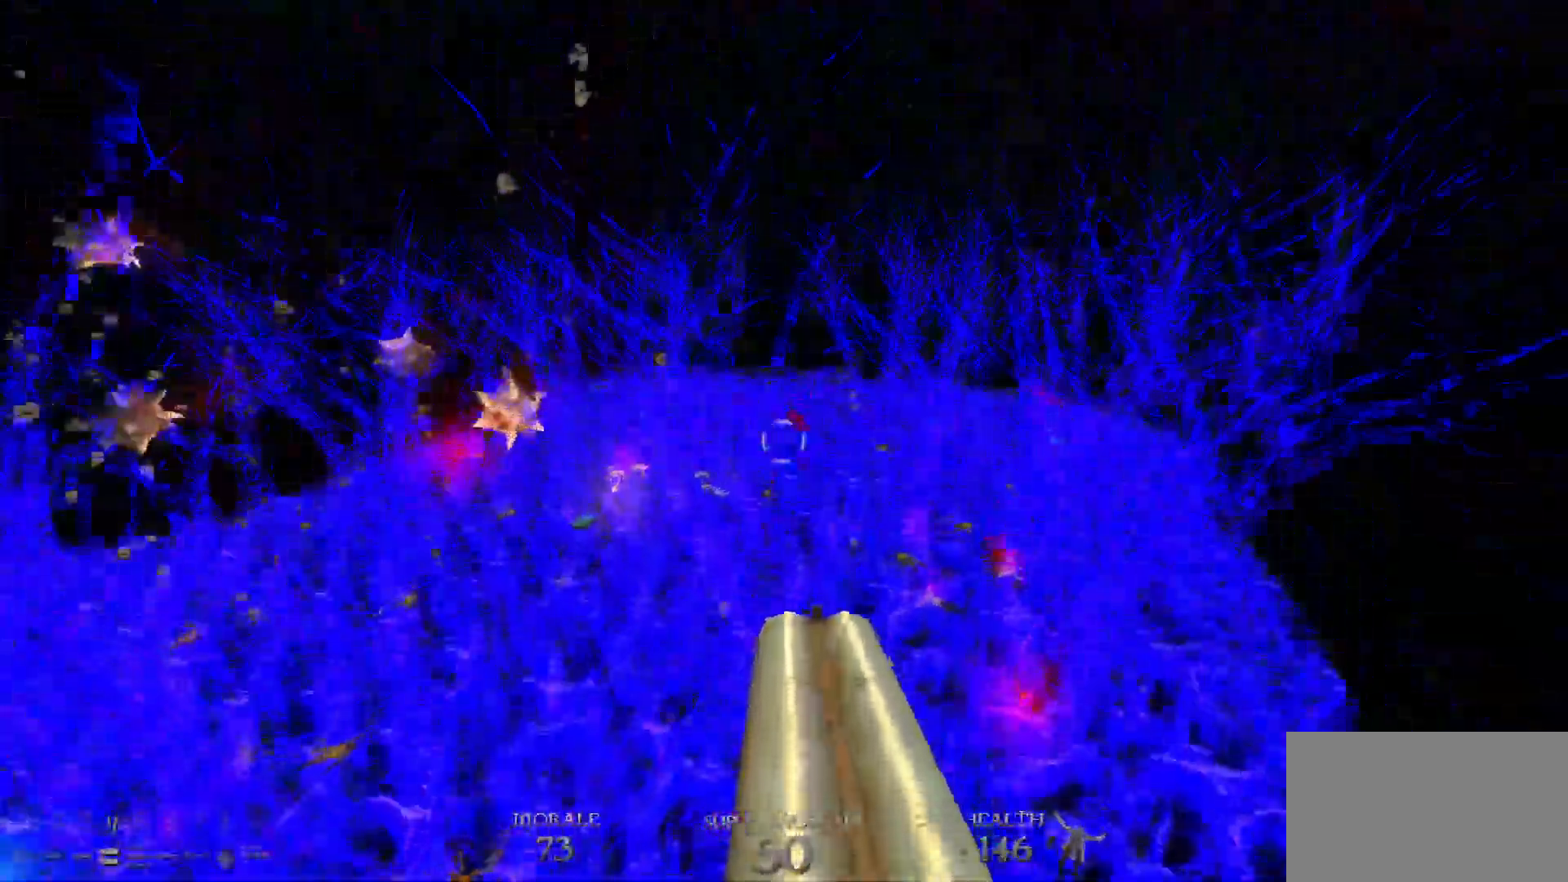
{"keys": ["d", "w"], "mouse": [], "events": []}
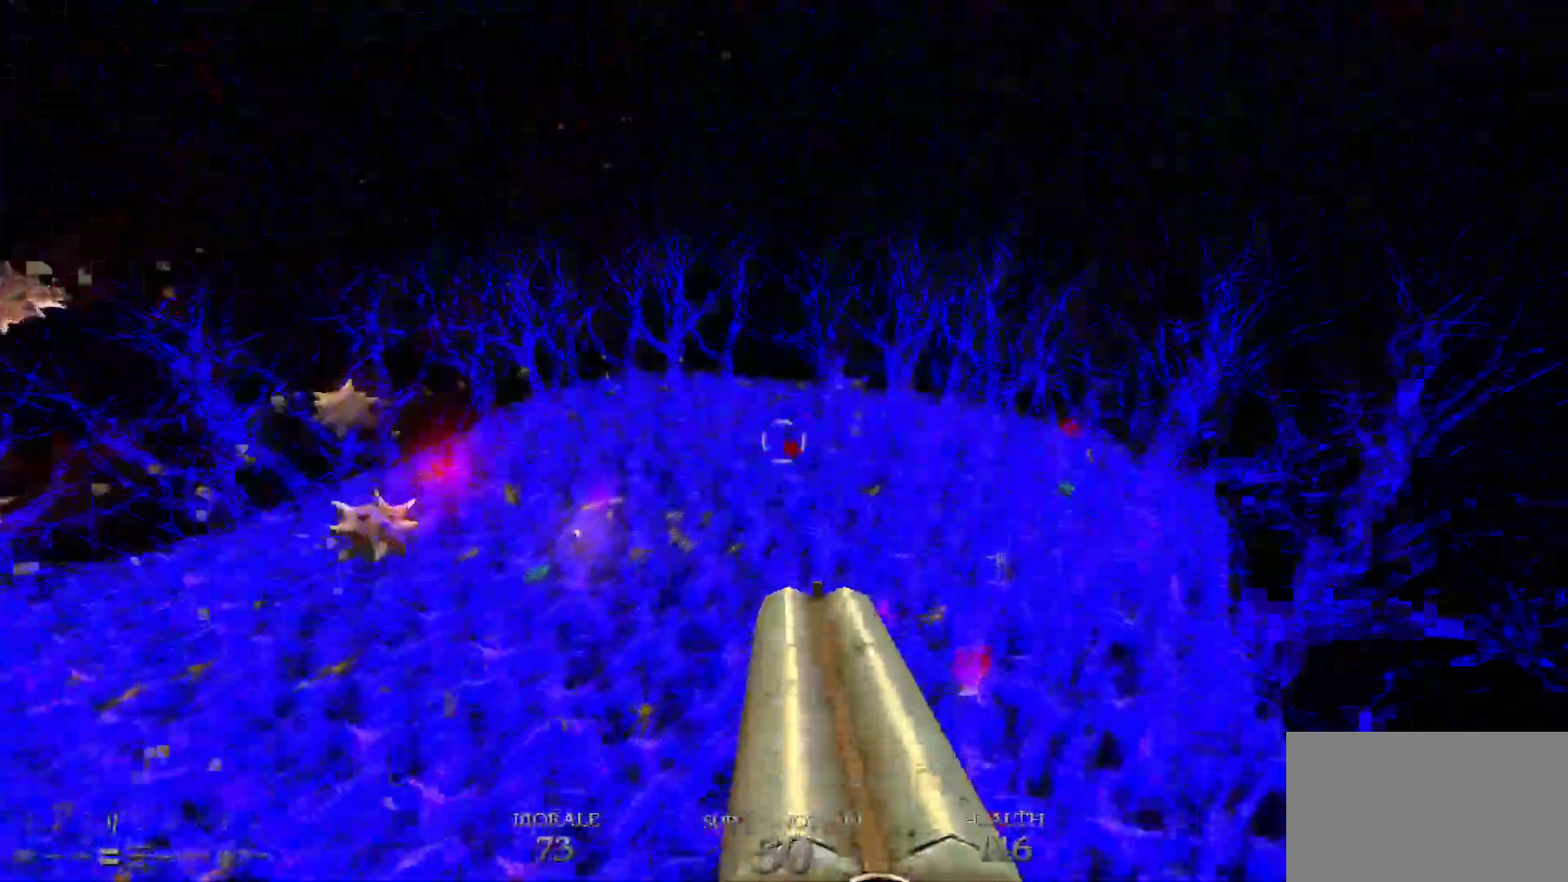
{"keys": ["d", "w"], "mouse": [], "events": [[467, "mouse_wheel", "down"], [500, "mouse_wheel", "up"]]}
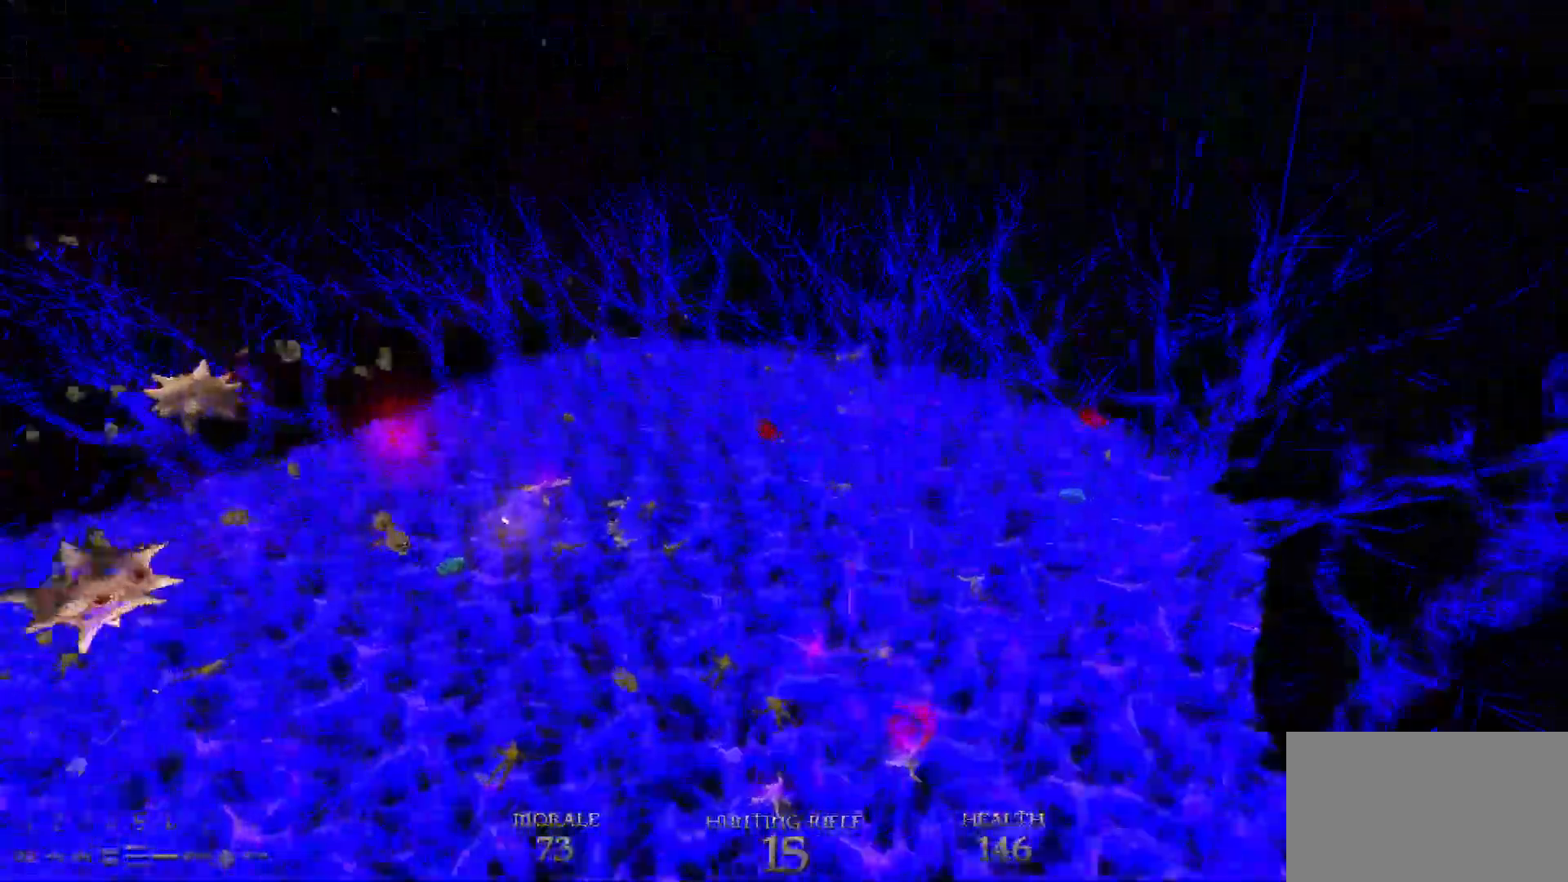
{"keys": ["d", "w"], "mouse": [], "events": []}
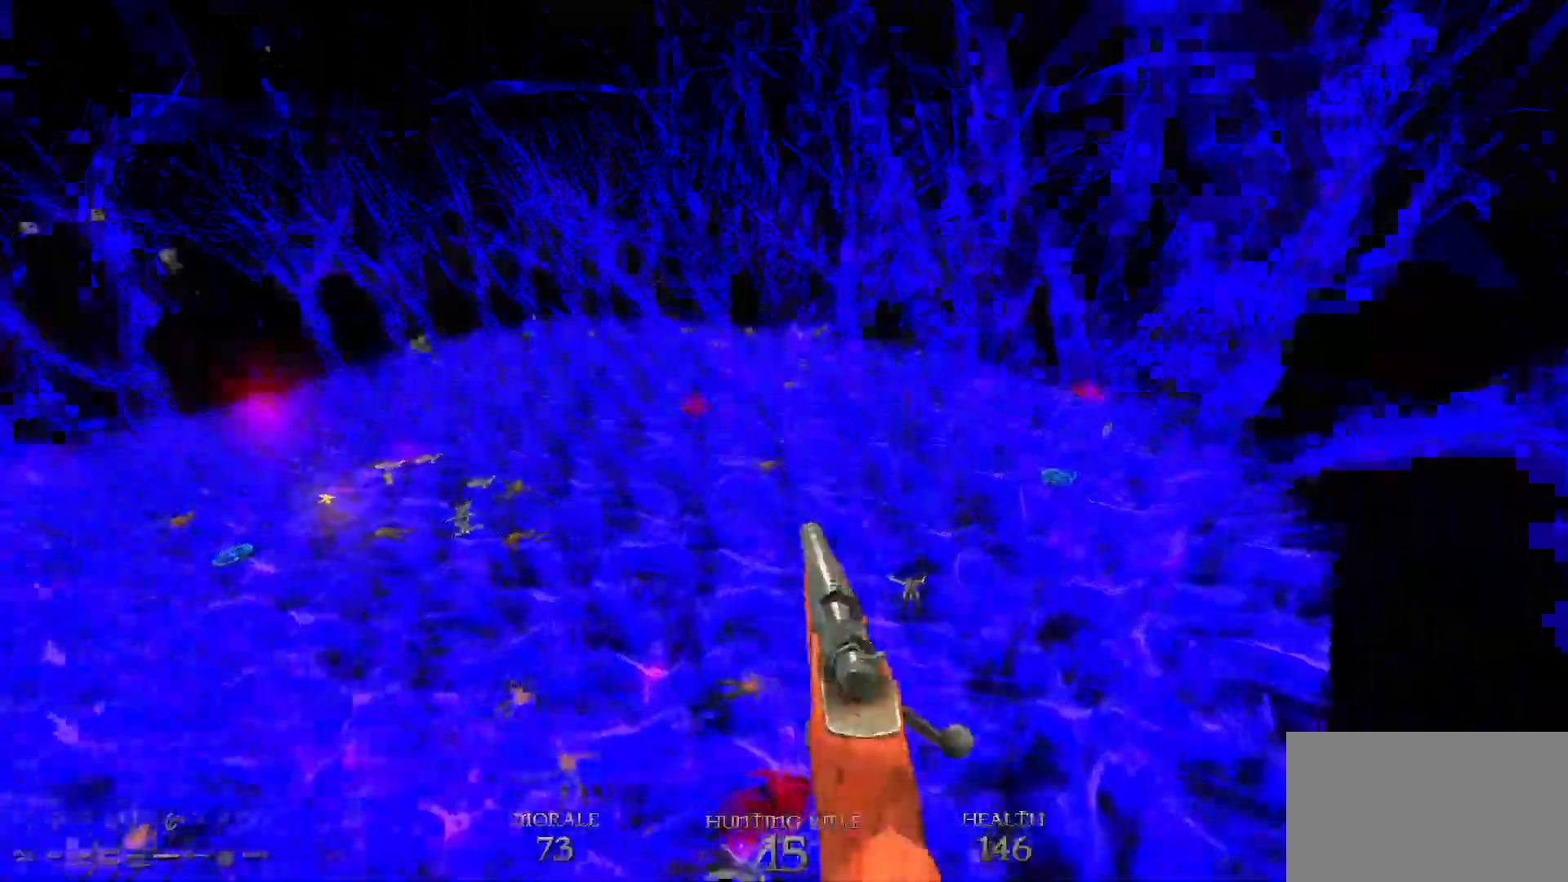
{"keys": ["d", "w"], "mouse": [], "events": []}
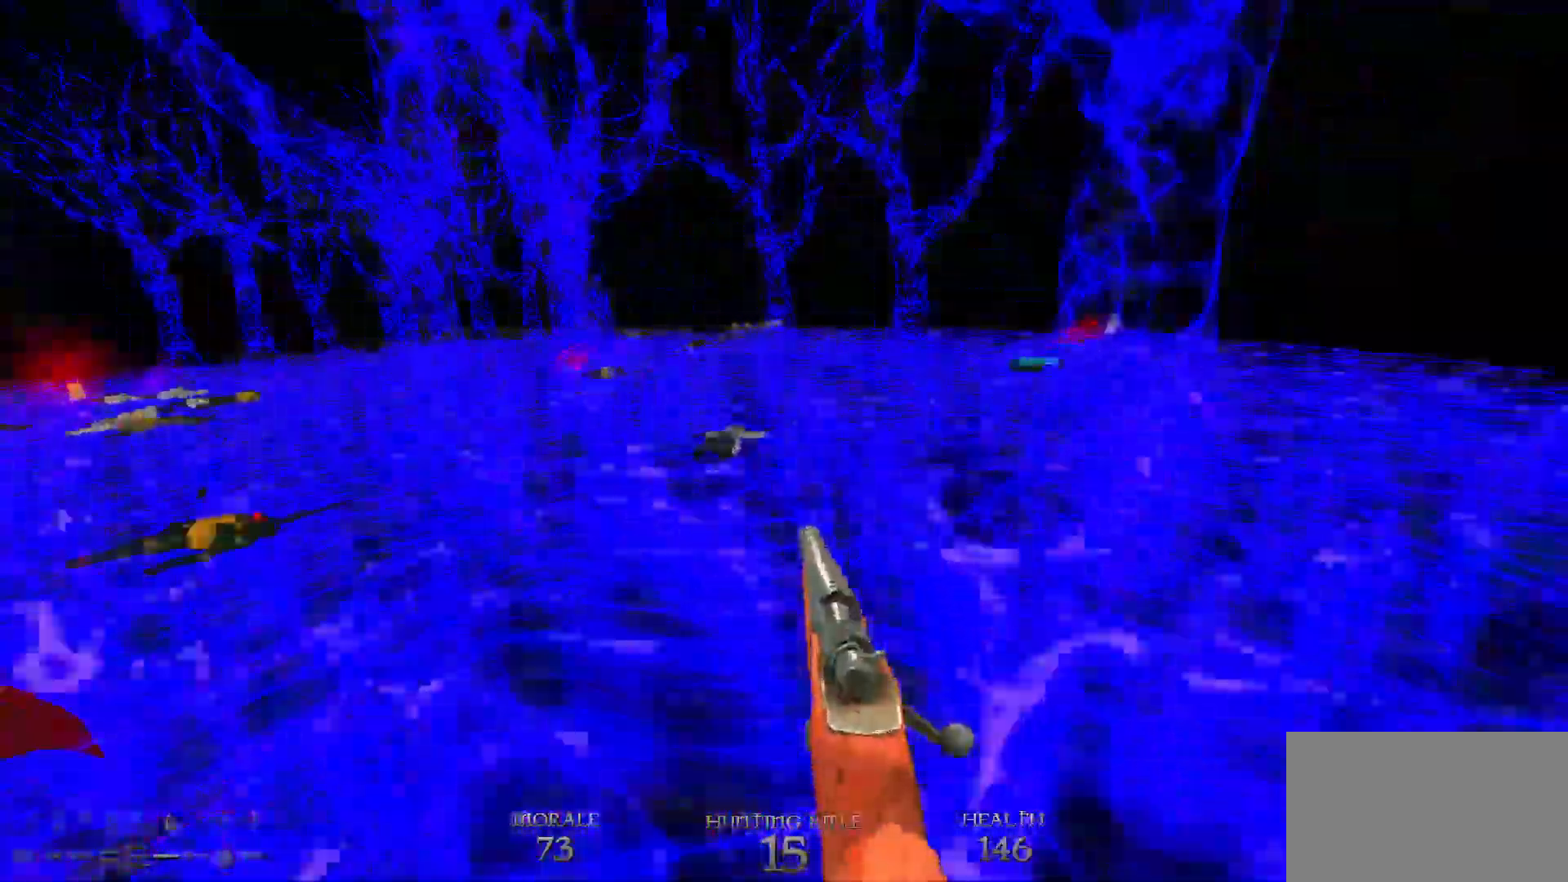
{"keys": ["d", "w"], "mouse": [], "events": [[83, "space", "down"], [217, "space", "up"]]}
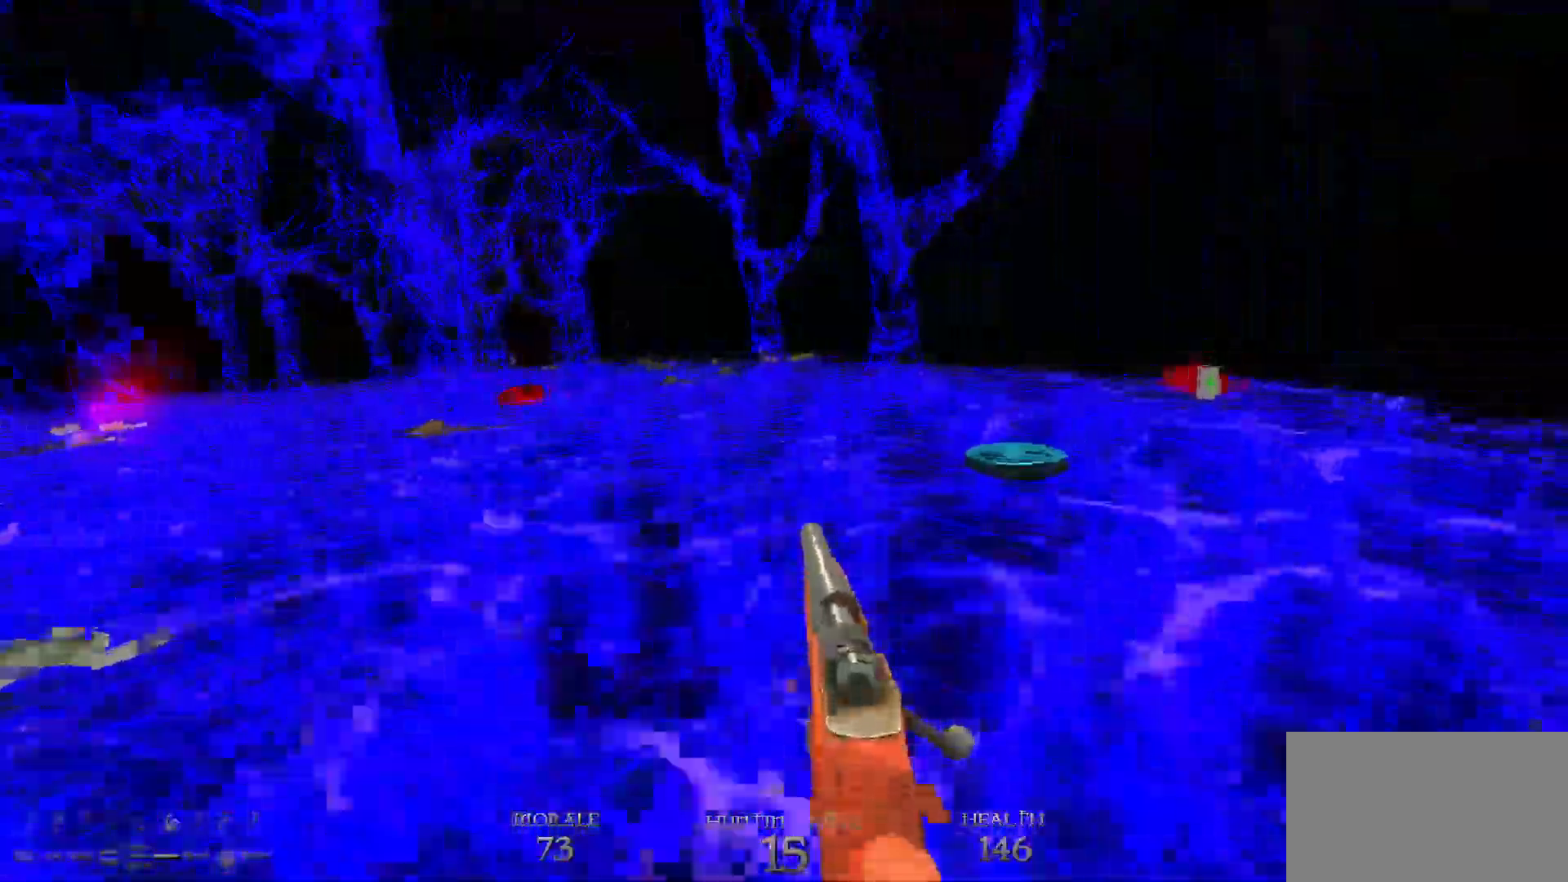
{"keys": ["d", "w"], "mouse": [], "events": [[283, "d", "up"], [383, "d", "down"]]}
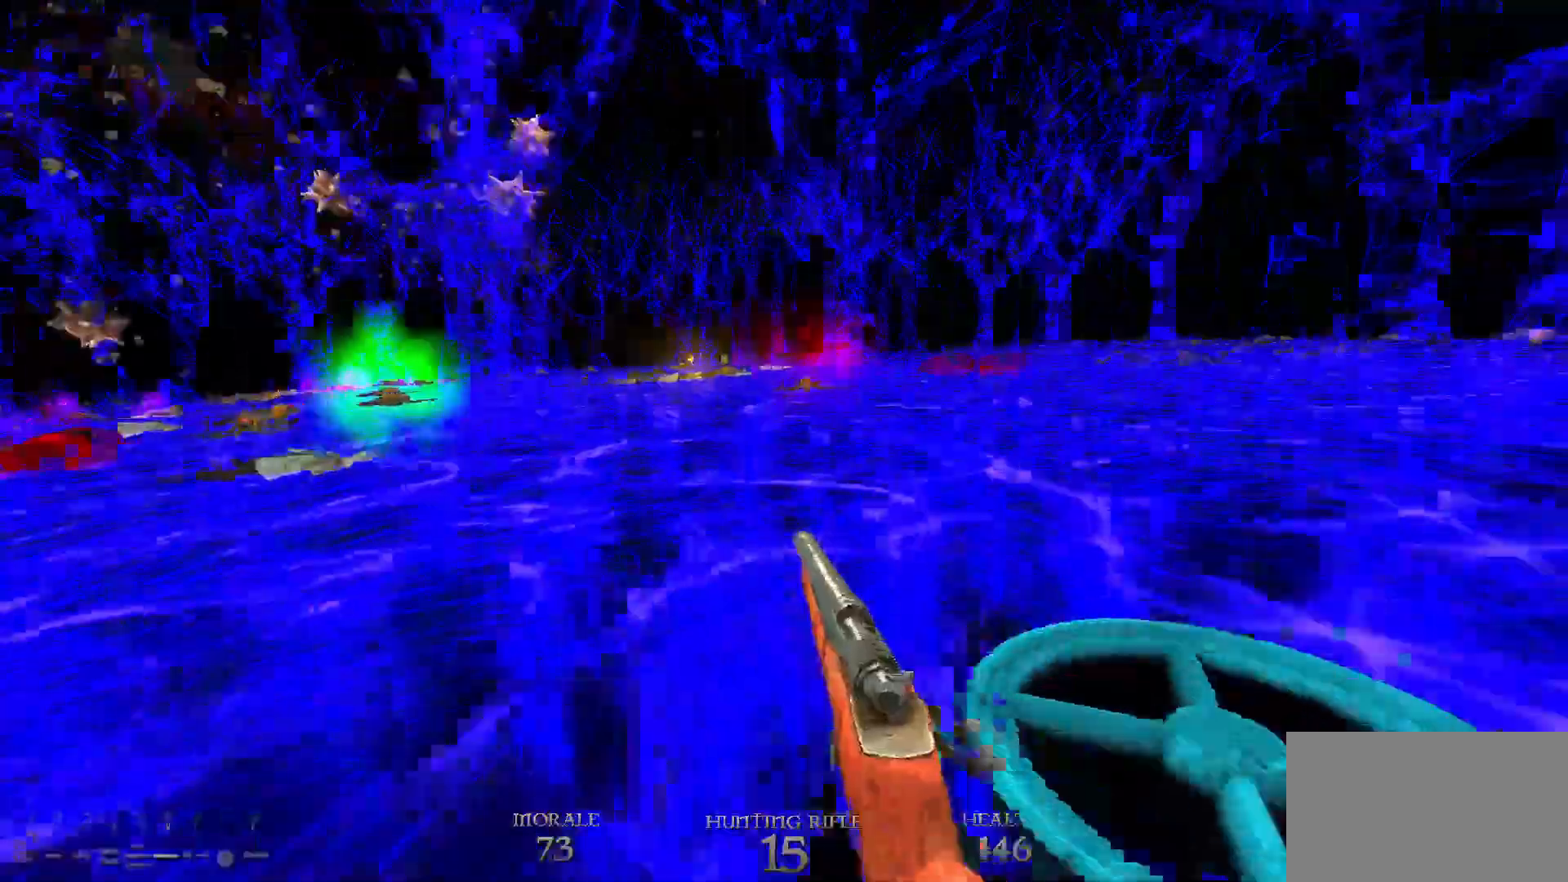
{"keys": ["d", "w"], "mouse": [], "events": []}
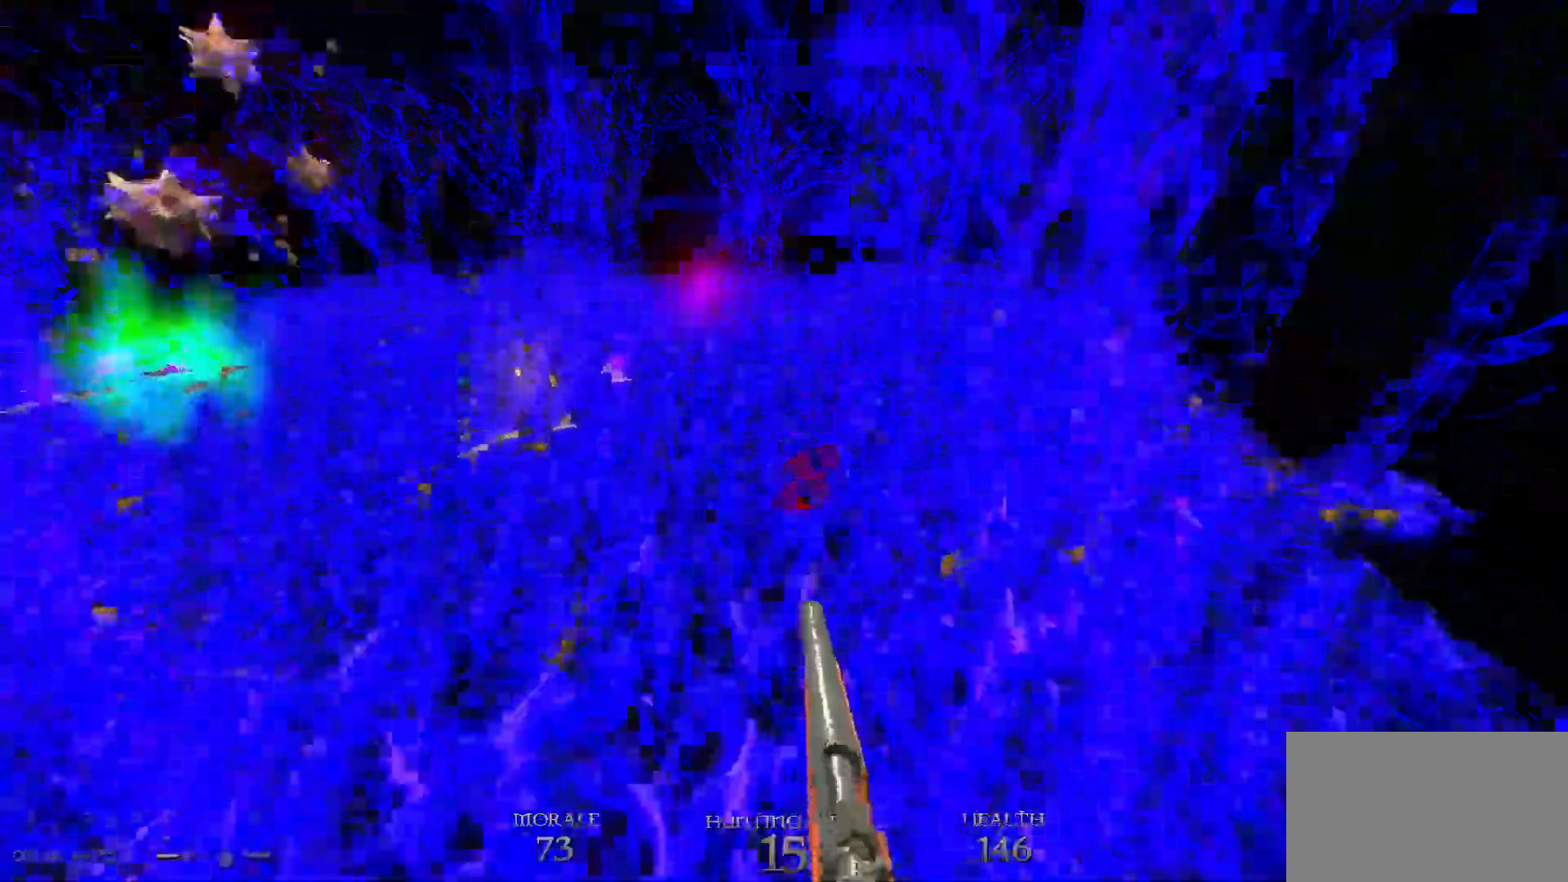
{"keys": ["d", "w"], "mouse": [], "events": []}
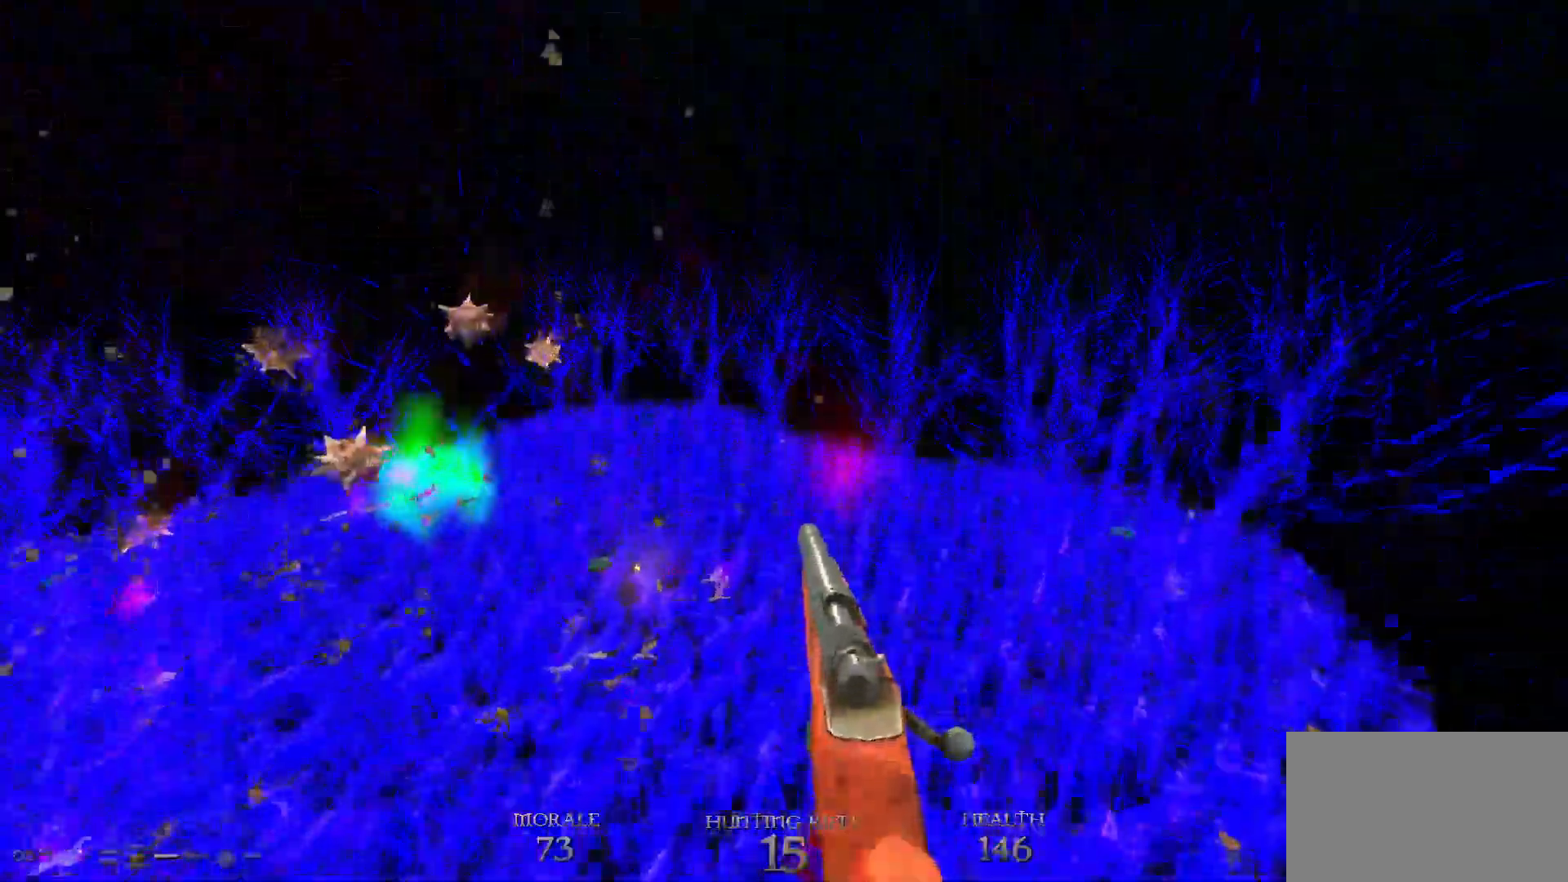
{"keys": ["d", "w"], "mouse": [], "events": []}
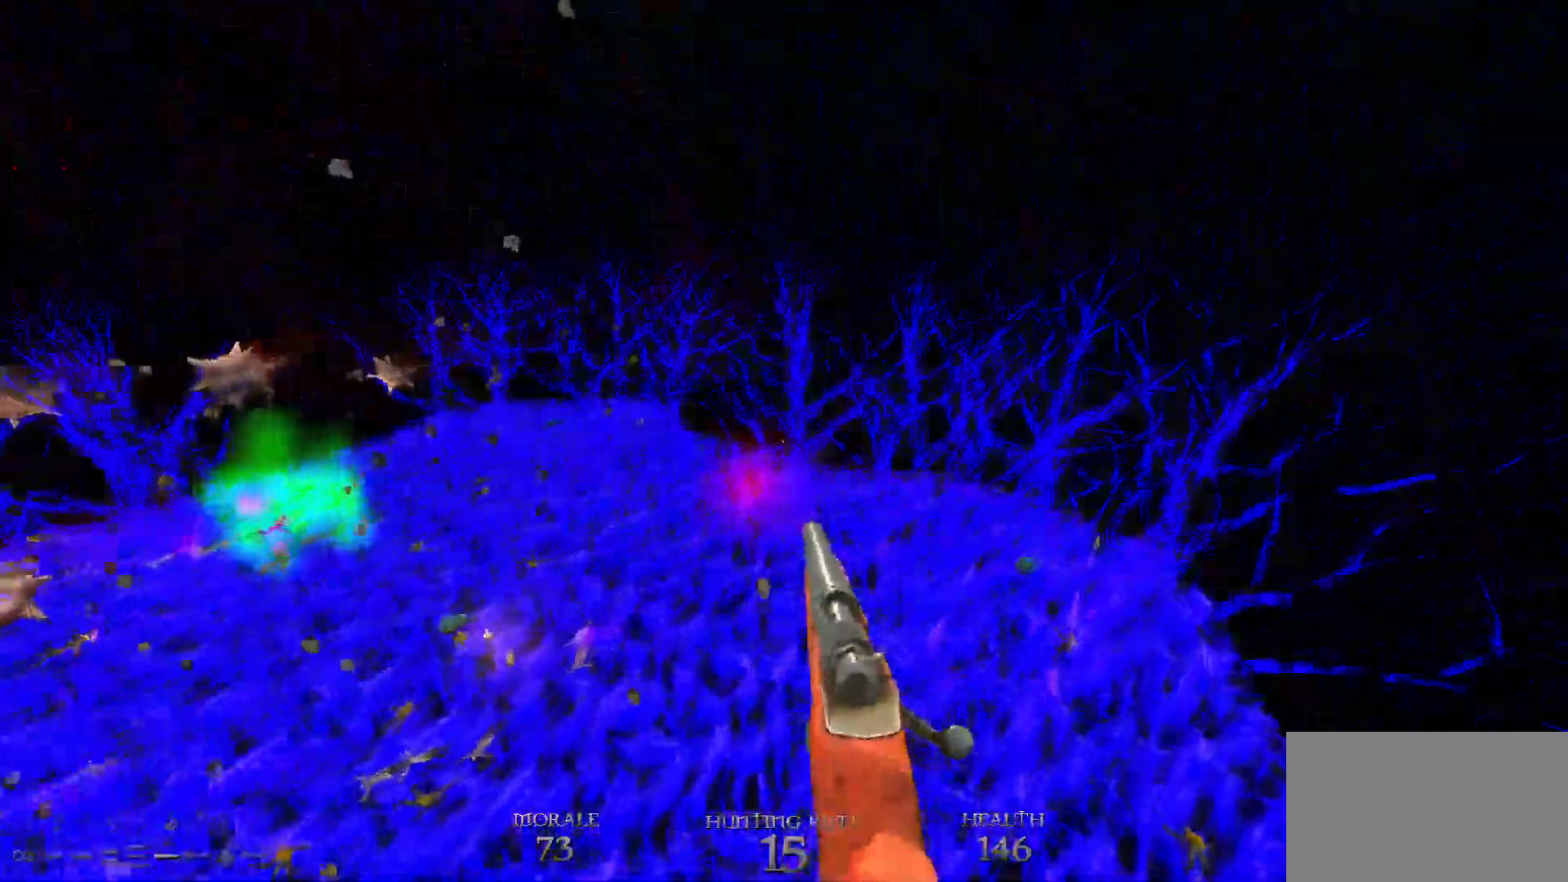
{"keys": ["d", "w"], "mouse": [], "events": []}
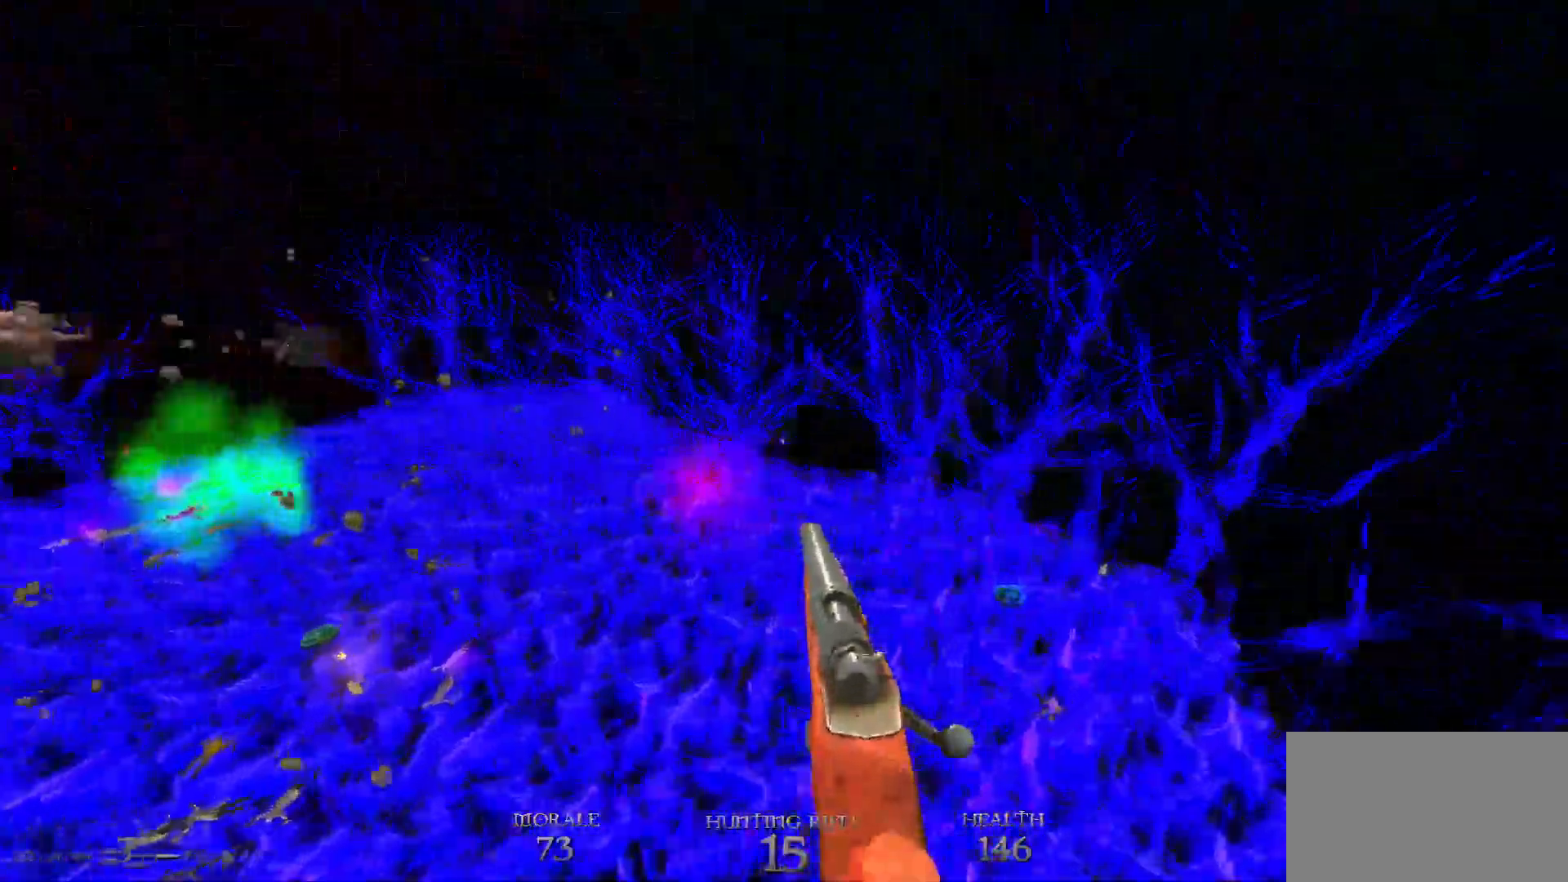
{"keys": ["d", "w"], "mouse": [], "events": []}
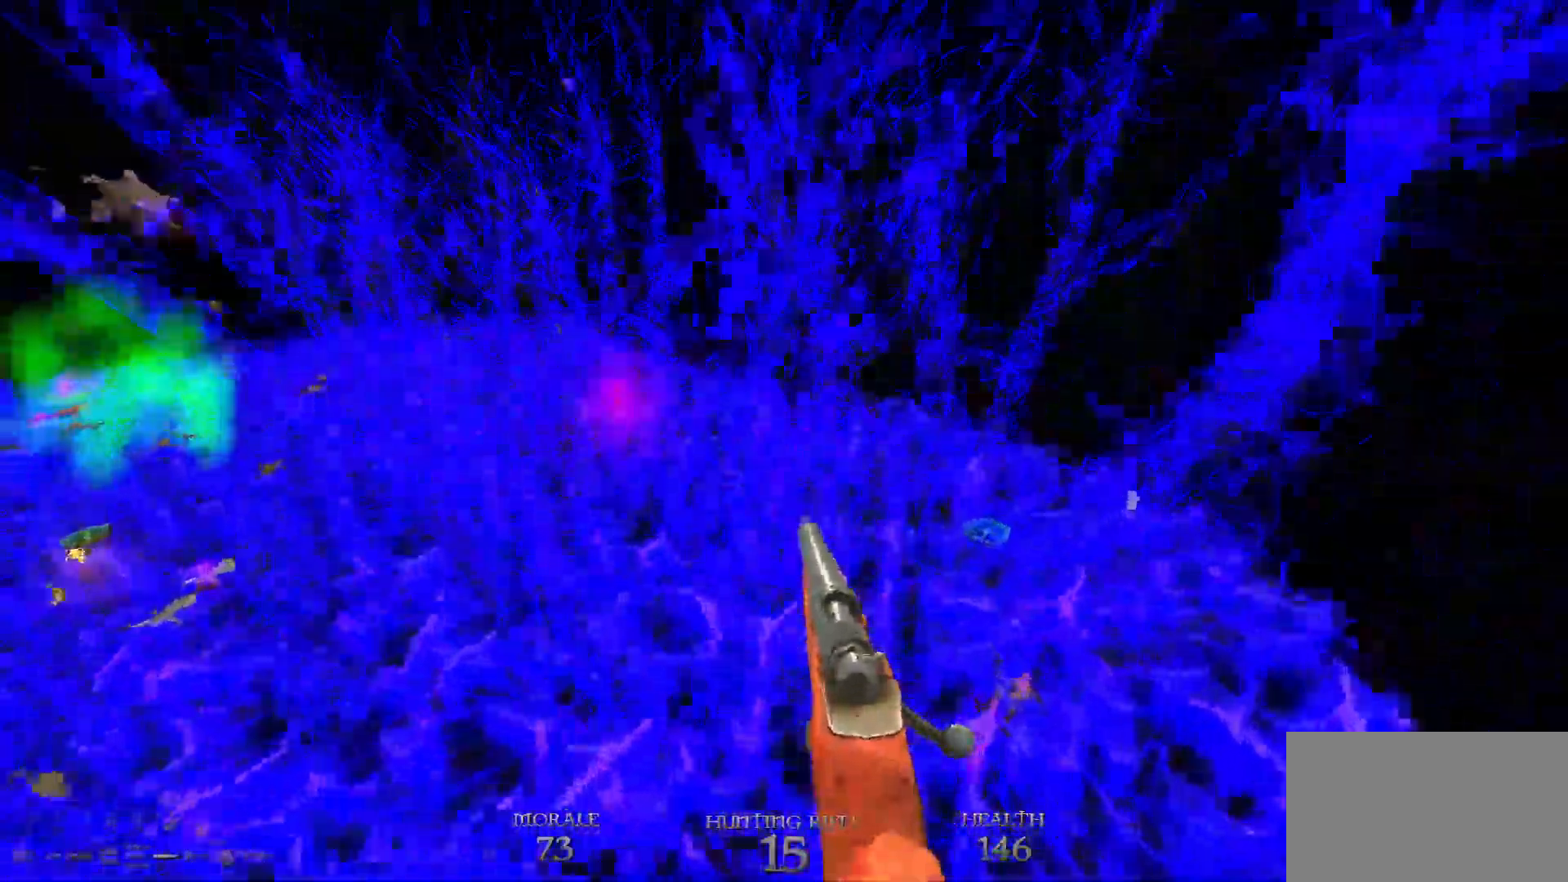
{"keys": ["d", "space", "w"], "mouse": [], "events": [[467, "space", "down"]]}
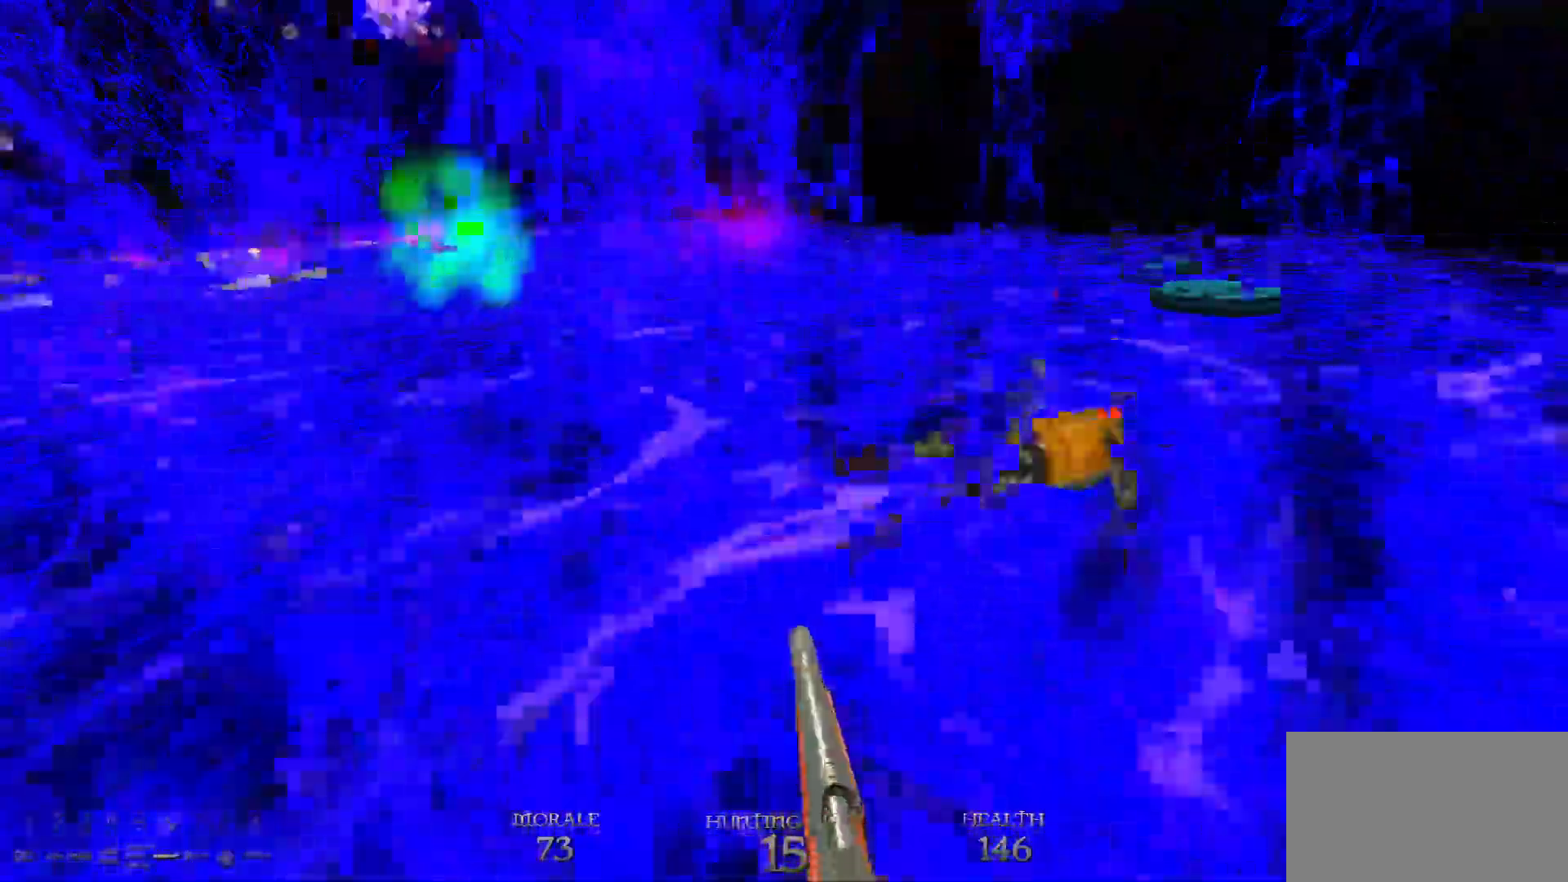
{"keys": ["w"], "mouse": [], "events": [[167, "space", "up"], [450, "d", "up"]]}
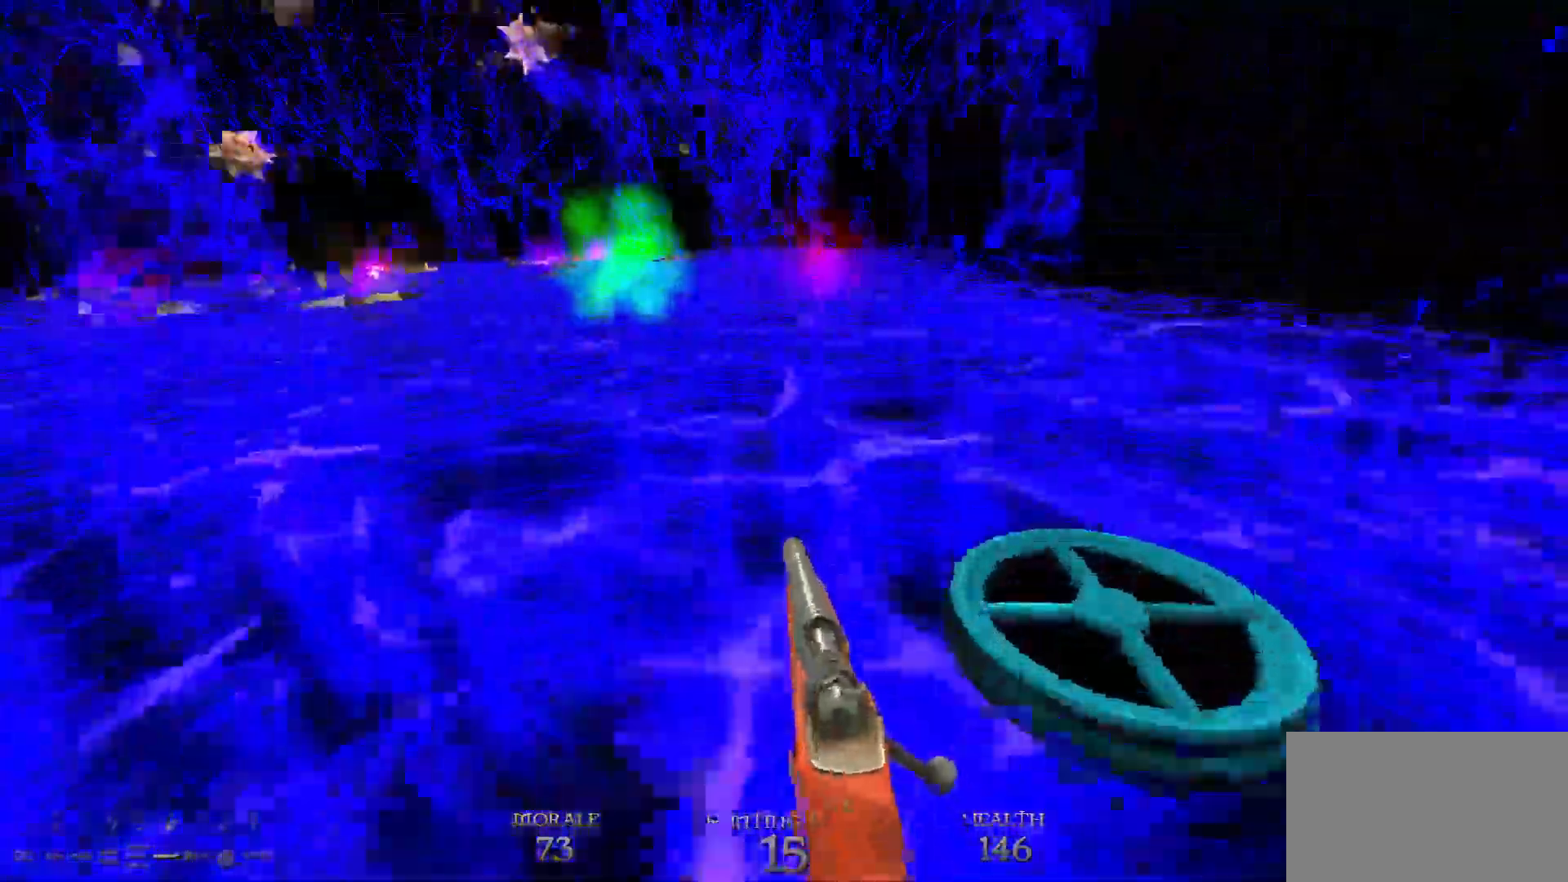
{"keys": ["d", "w"], "mouse": [], "events": [[83, "d", "down"]]}
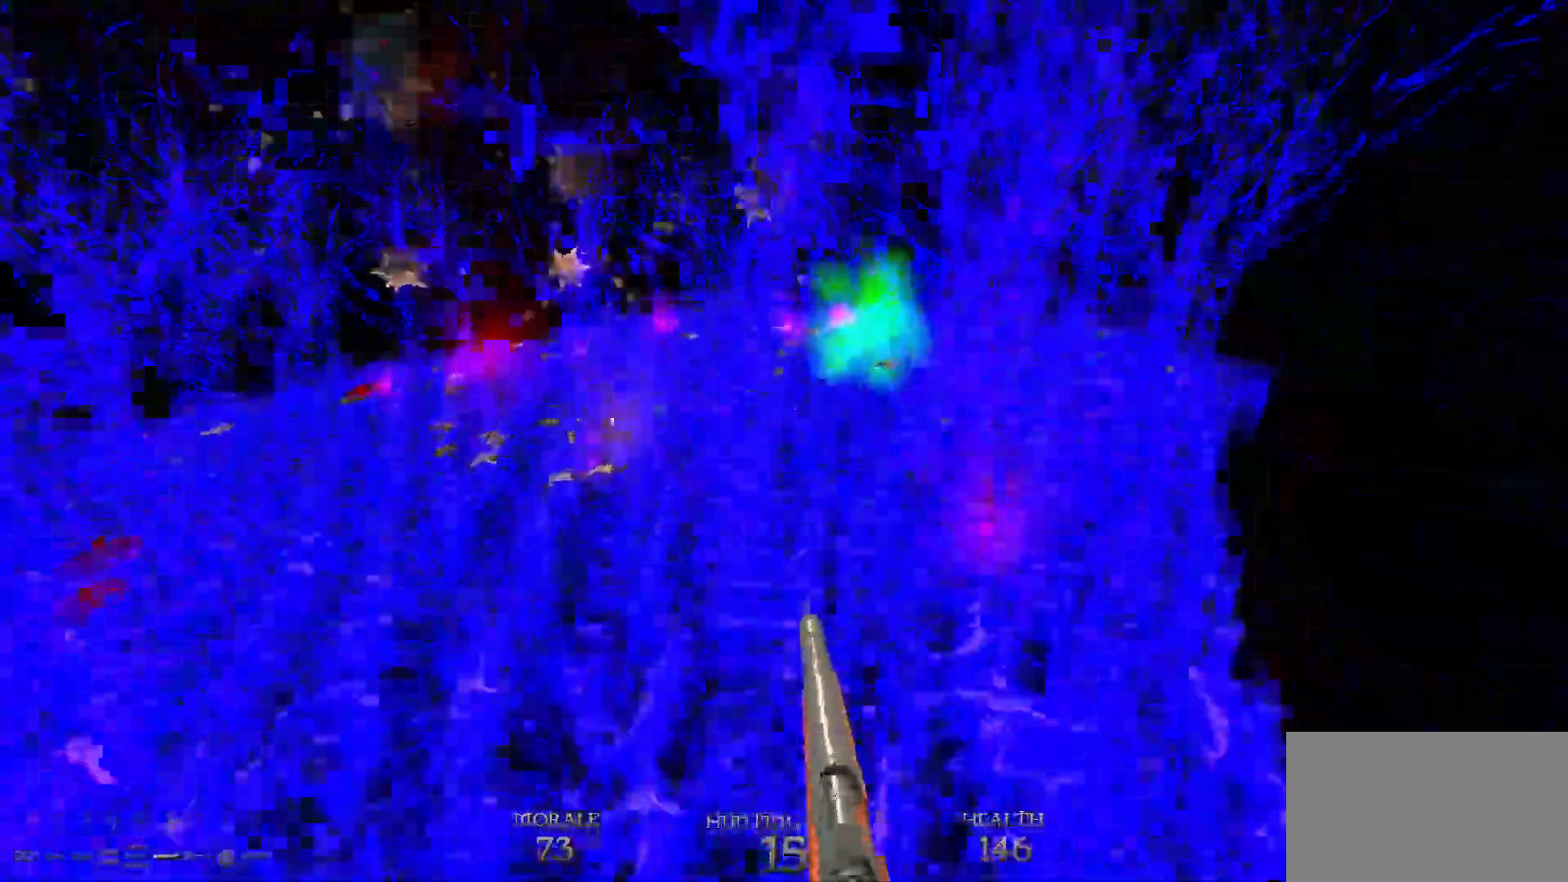
{"keys": ["d", "w"], "mouse": [], "events": []}